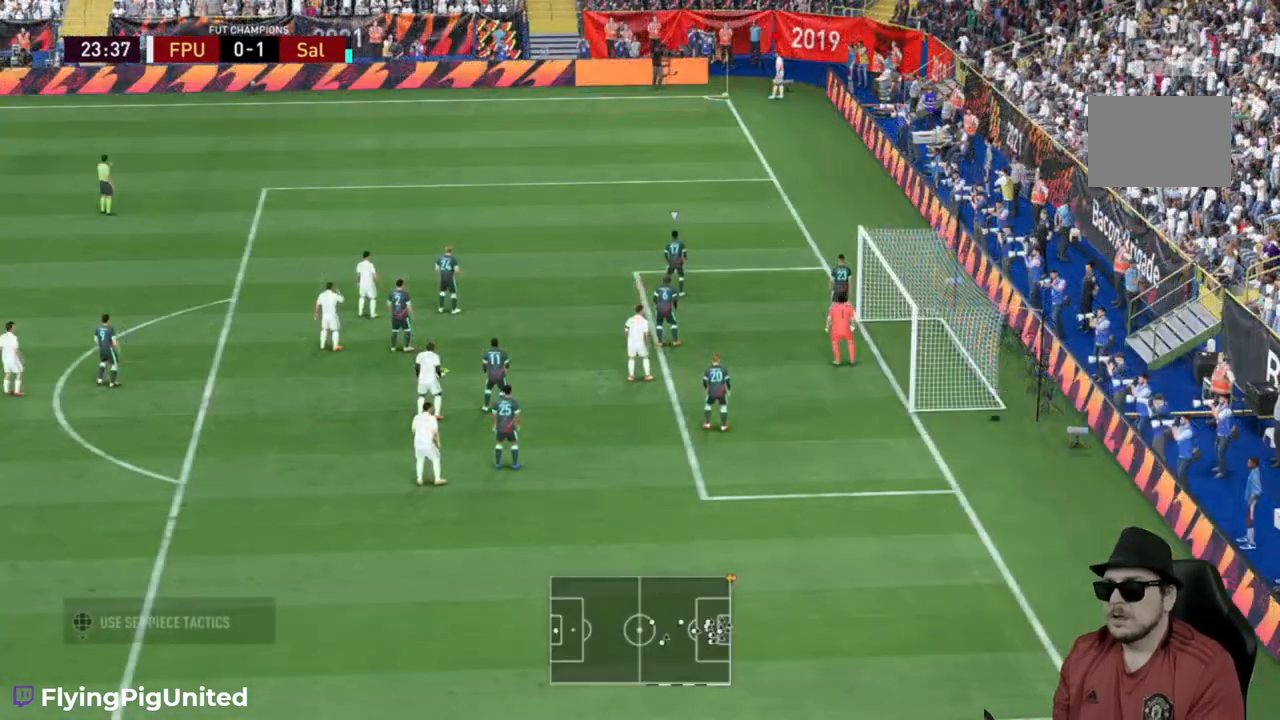
Gameplay with a controller (Xbox layout); each line is a JSON object with the inputs held at the frame after it (dt_ms = milliseconds from this image to that frame). "events" lists button and stick changes between this image and that frame as [ms after this image, input, new state], when the widget could be followed in between. Not read: L3 R3.
{"dt_ms": 500, "buttons": [], "left_stick": "center", "right_stick": "center", "events": []}
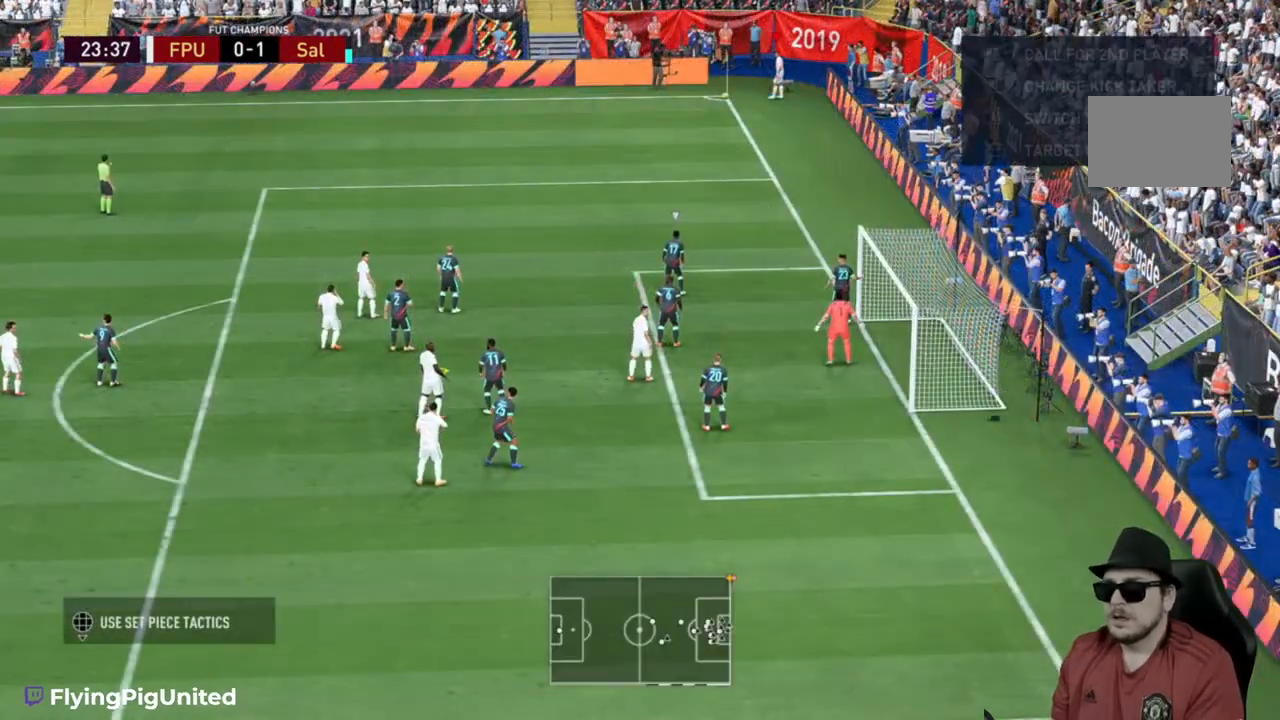
{"dt_ms": 500, "buttons": [], "left_stick": "center", "right_stick": "center", "events": []}
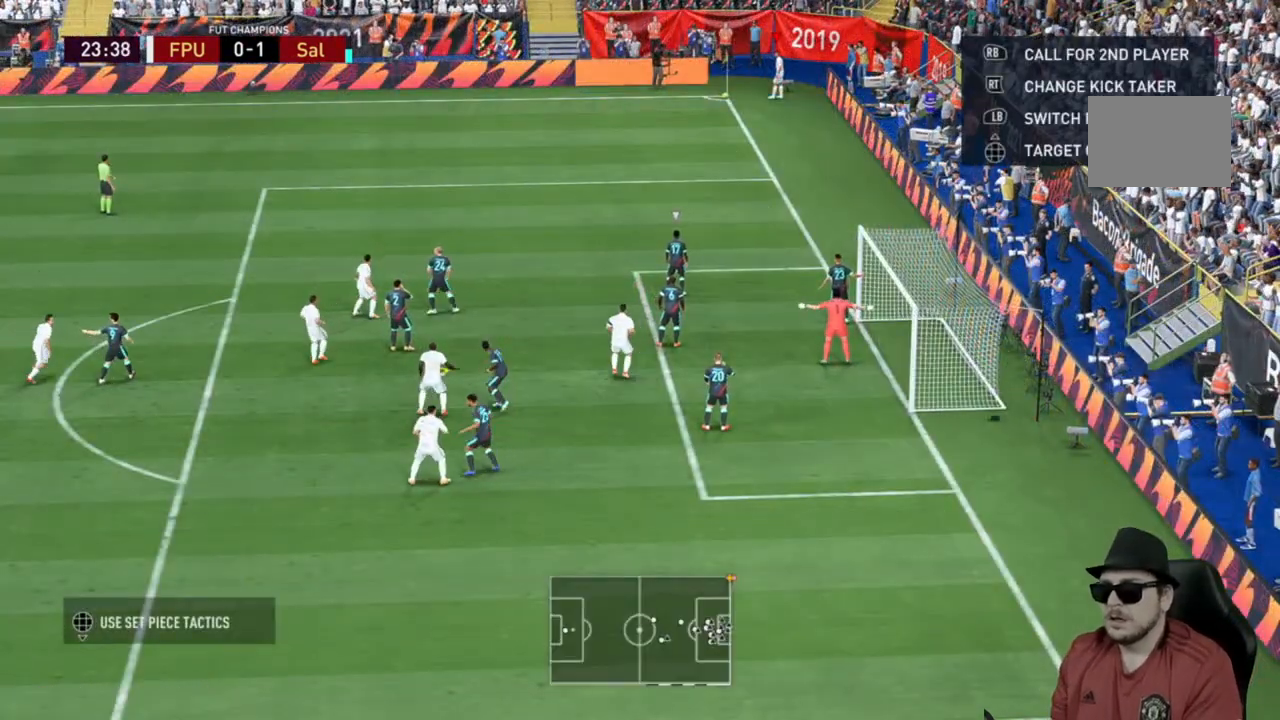
{"dt_ms": 500, "buttons": [], "left_stick": "center", "right_stick": "center", "events": []}
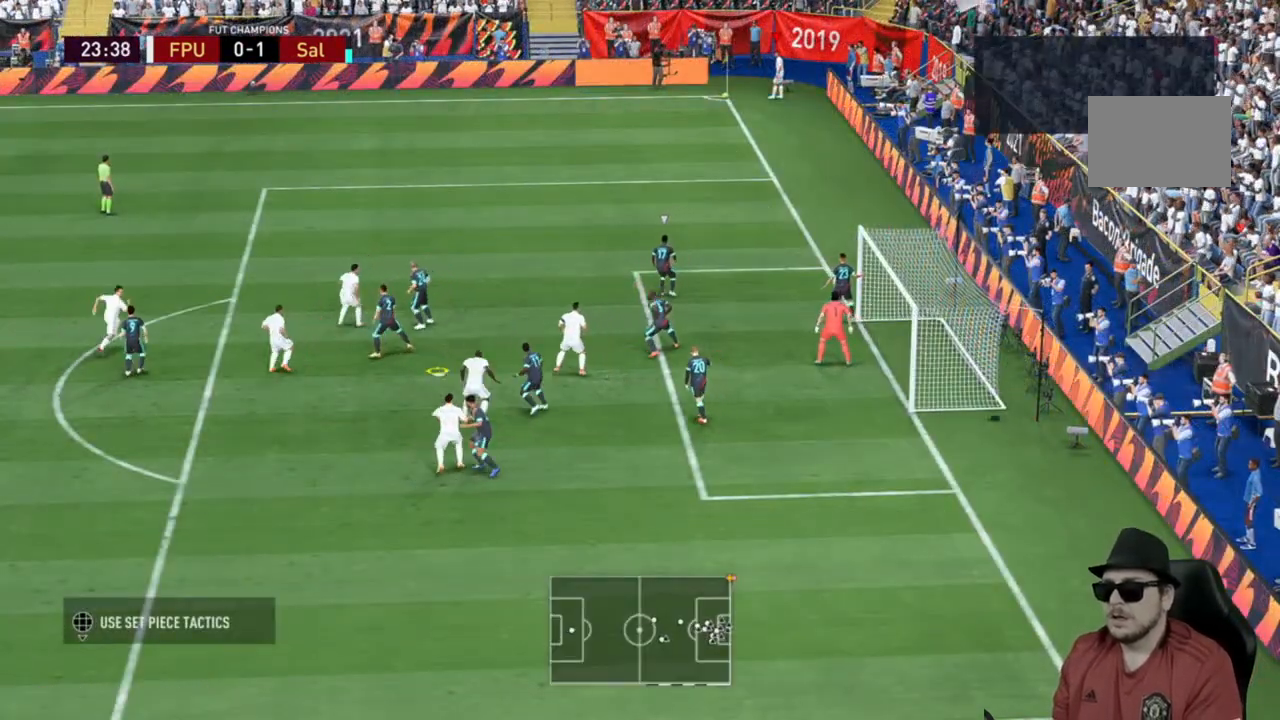
{"dt_ms": 500, "buttons": [], "left_stick": "center", "right_stick": "center", "events": []}
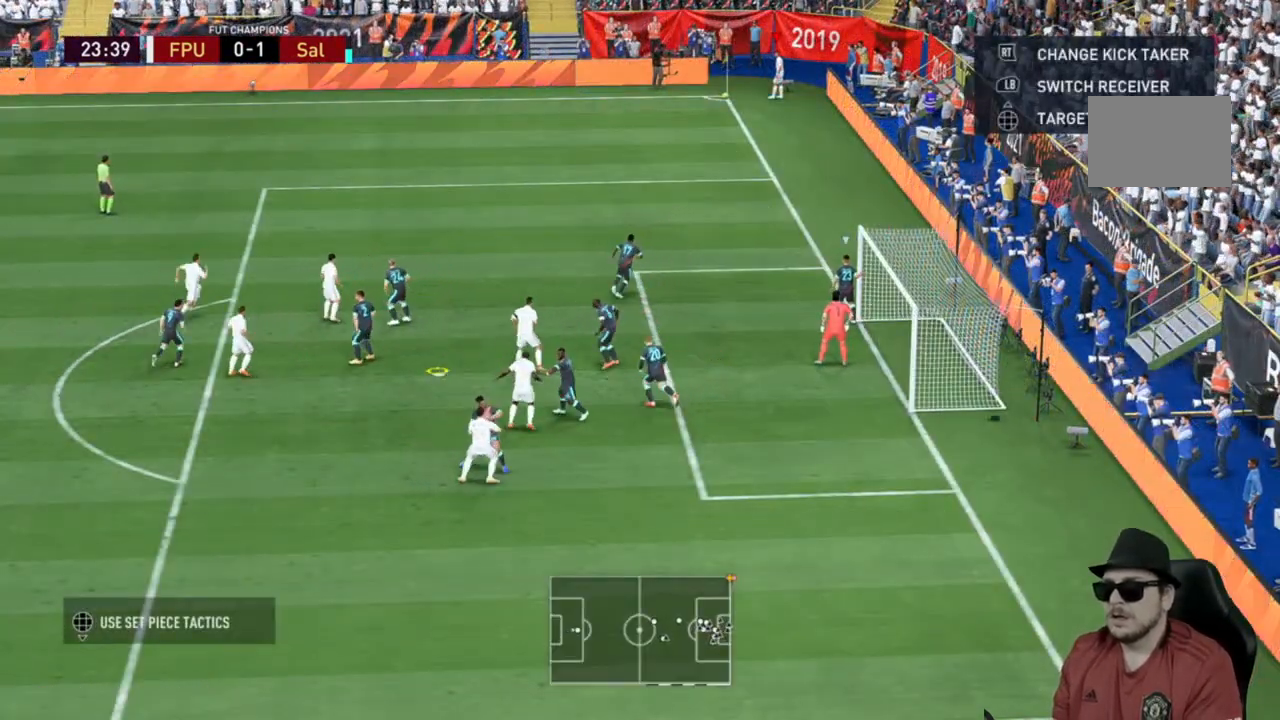
{"dt_ms": 500, "buttons": [], "left_stick": "down-left", "right_stick": "center", "events": [[83, "left_stick", "down-left"]]}
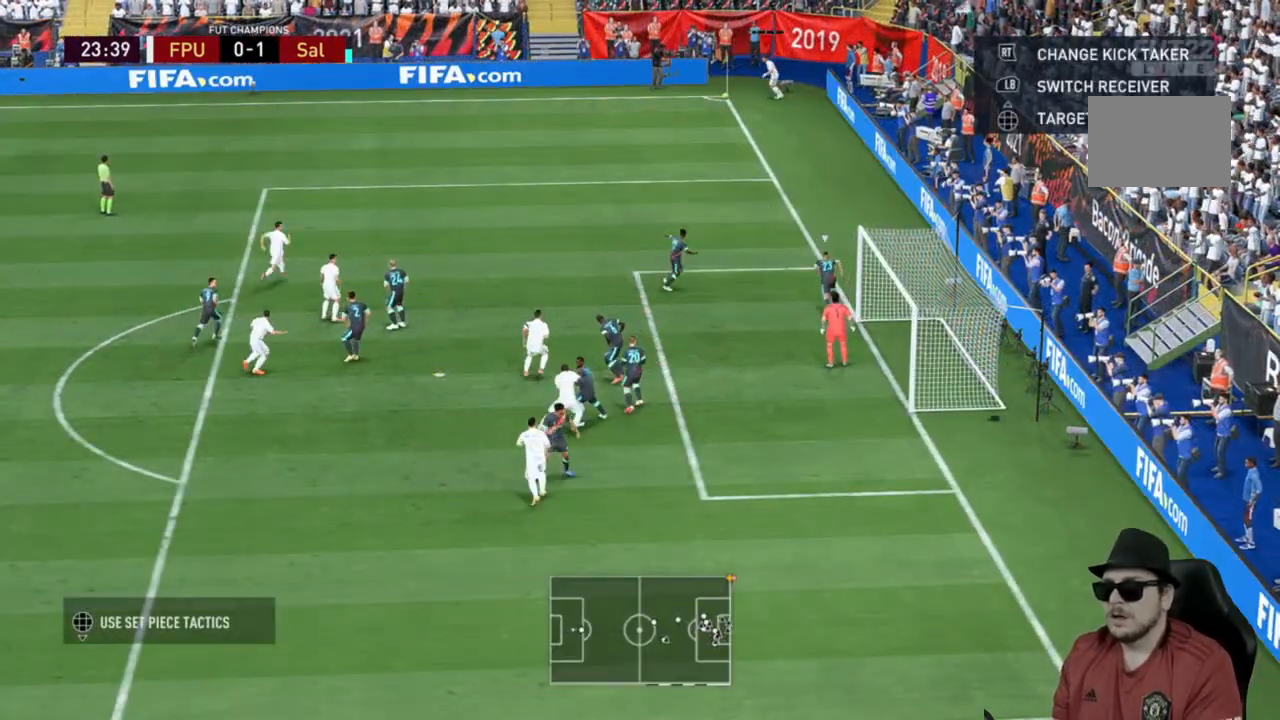
{"dt_ms": 500, "buttons": [], "left_stick": "down-left", "right_stick": "center", "events": []}
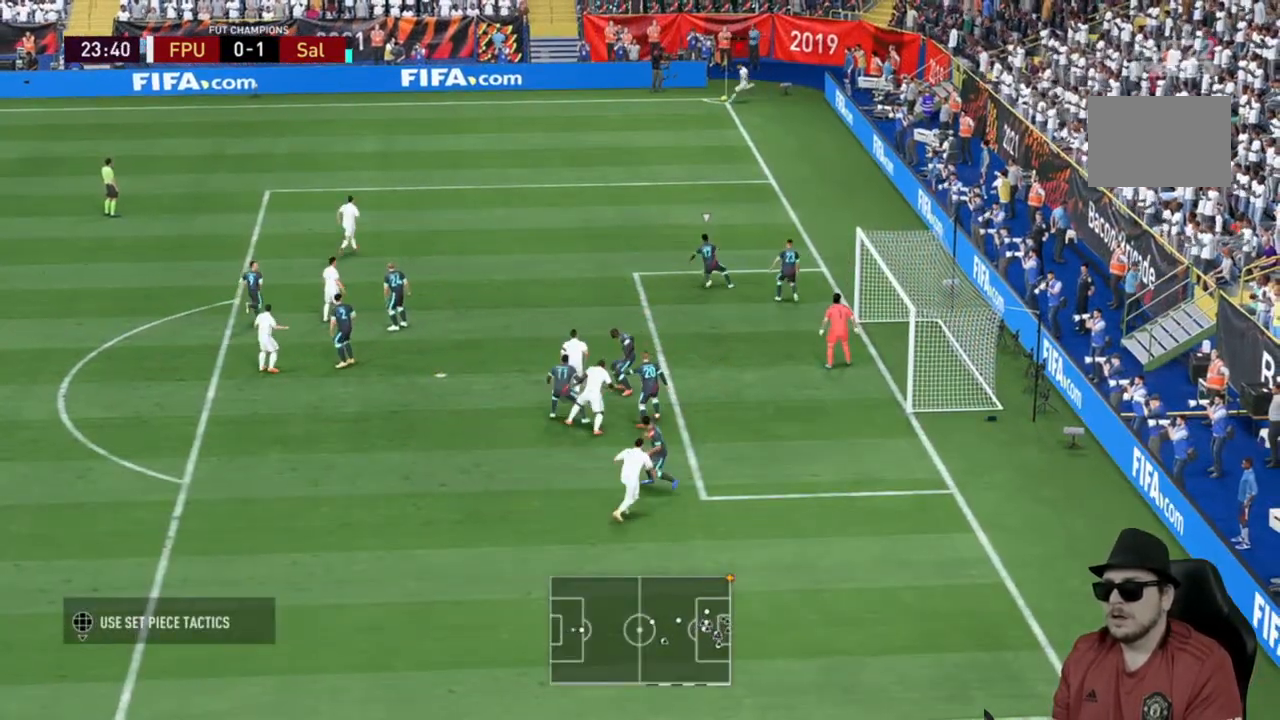
{"dt_ms": 500, "buttons": [], "left_stick": "down-right", "right_stick": "center", "events": [[167, "left_stick", "center"], [300, "left_stick", "down-right"]]}
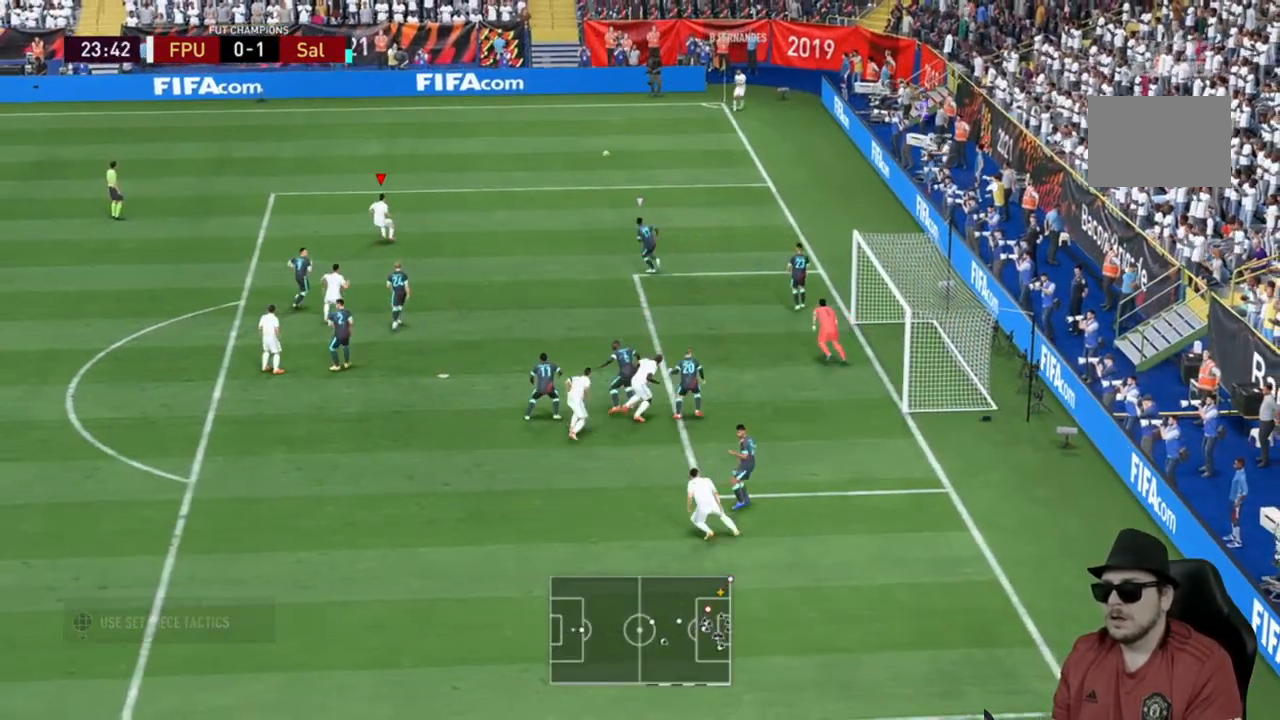
{"dt_ms": 500, "buttons": [], "left_stick": "right", "right_stick": "center", "events": [[100, "left_stick", "right"]]}
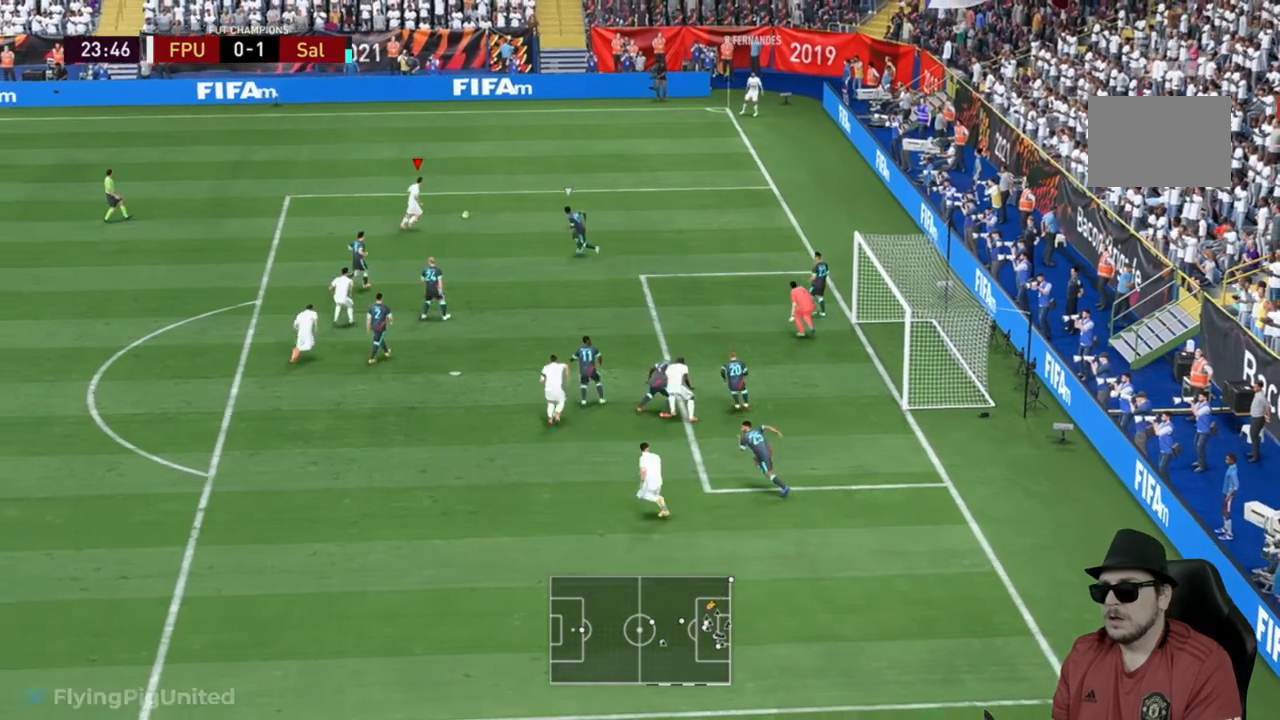
{"dt_ms": 500, "buttons": [], "left_stick": "right", "right_stick": "center", "events": []}
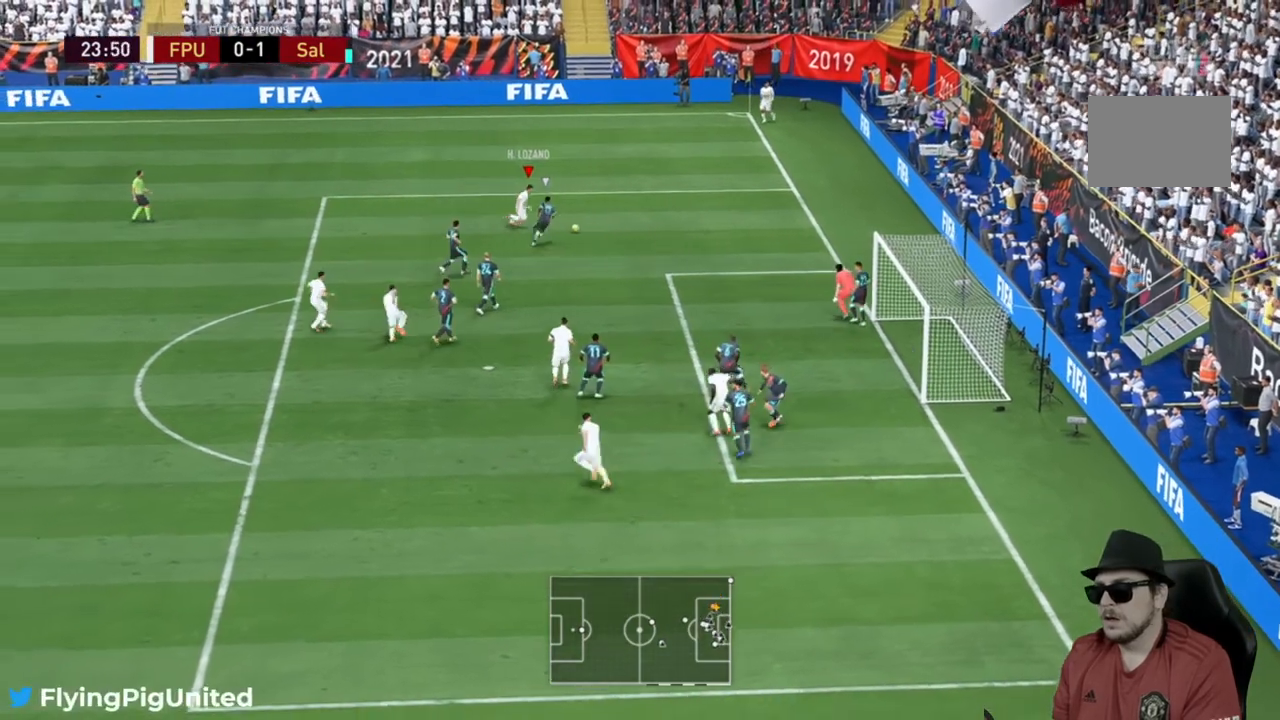
{"dt_ms": 1000, "buttons": ["A"], "left_stick": "down", "right_stick": "center"}
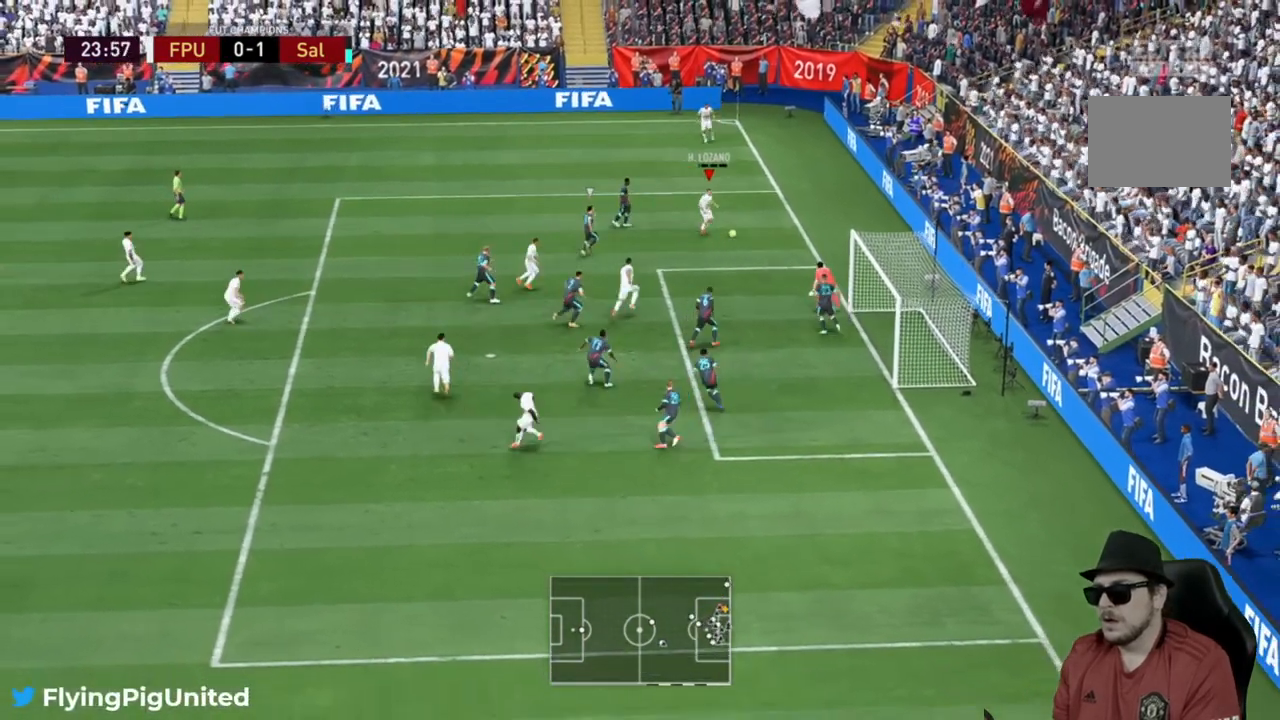
{"dt_ms": 1000, "buttons": [], "left_stick": "down-right", "right_stick": "center"}
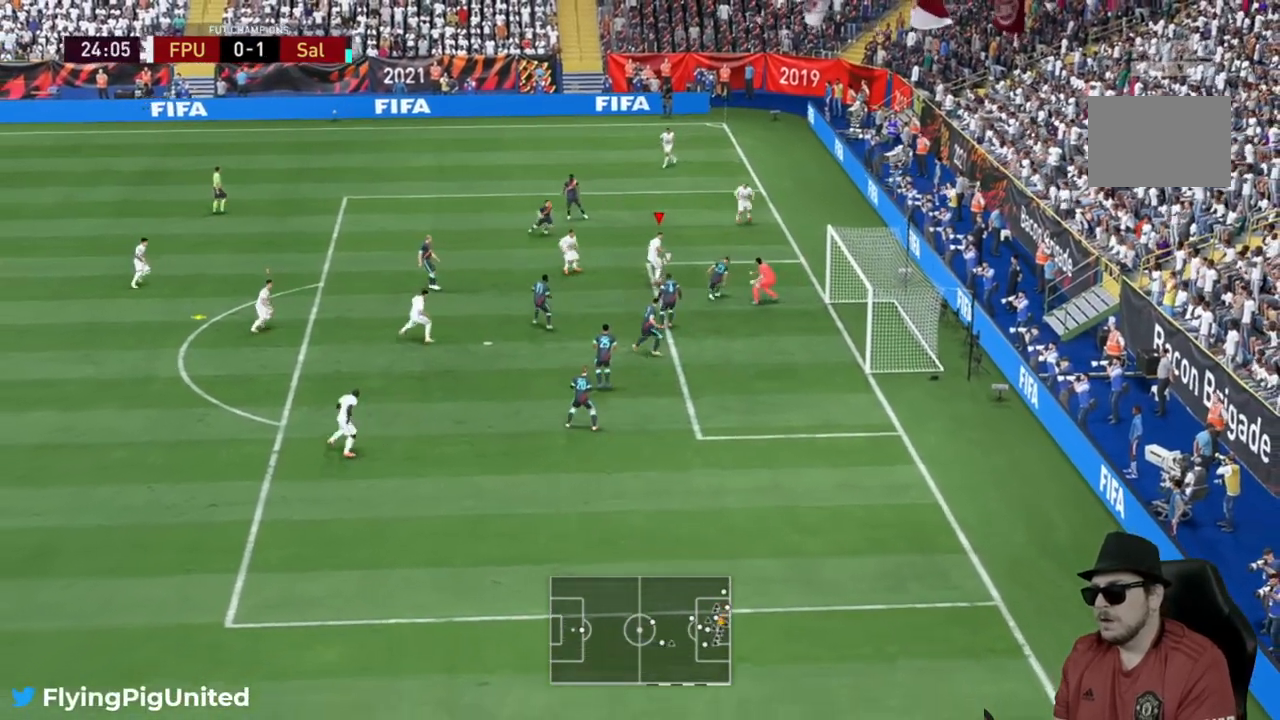
{"dt_ms": 500, "buttons": [], "left_stick": "down", "right_stick": "center", "events": [[400, "left_stick", "down"]]}
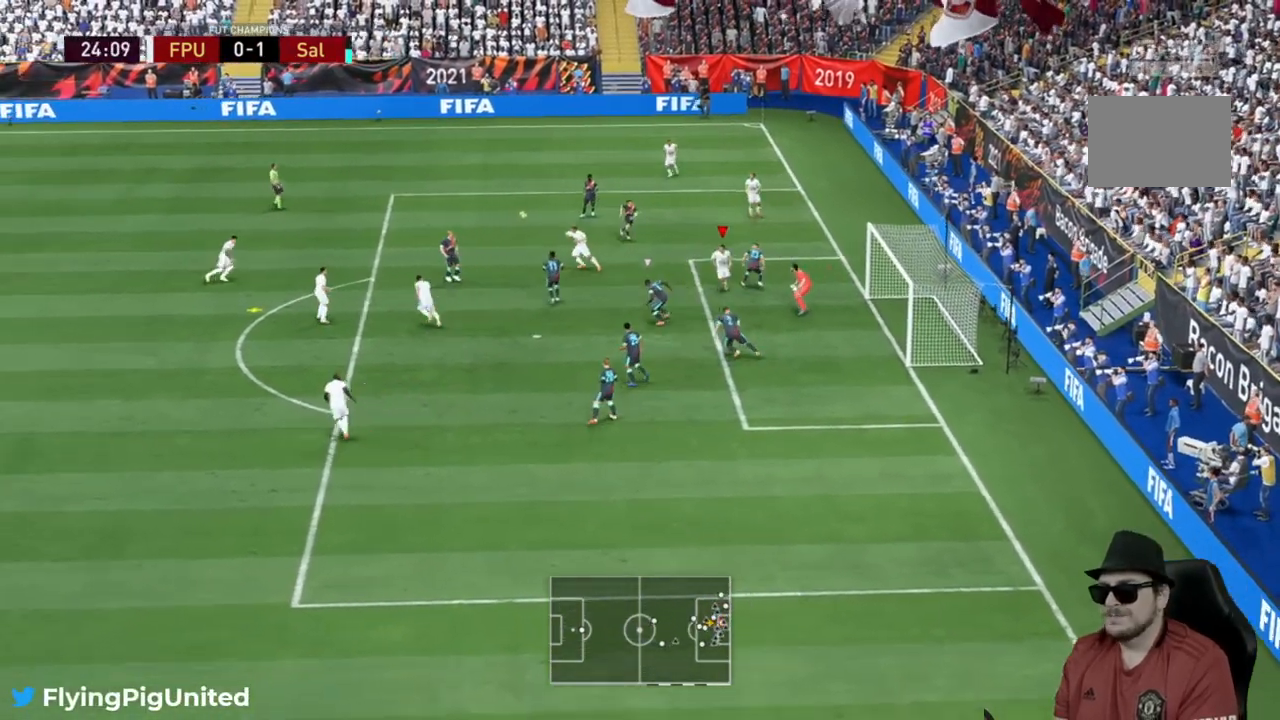
{"dt_ms": 500, "buttons": [], "left_stick": "down-right", "right_stick": "center", "events": [[33, "left_stick", "down-right"], [217, "left_stick", "center"], [300, "left_stick", "up-right"], [417, "R2", "down"], [467, "R2", "up"], [483, "left_stick", "down-right"]]}
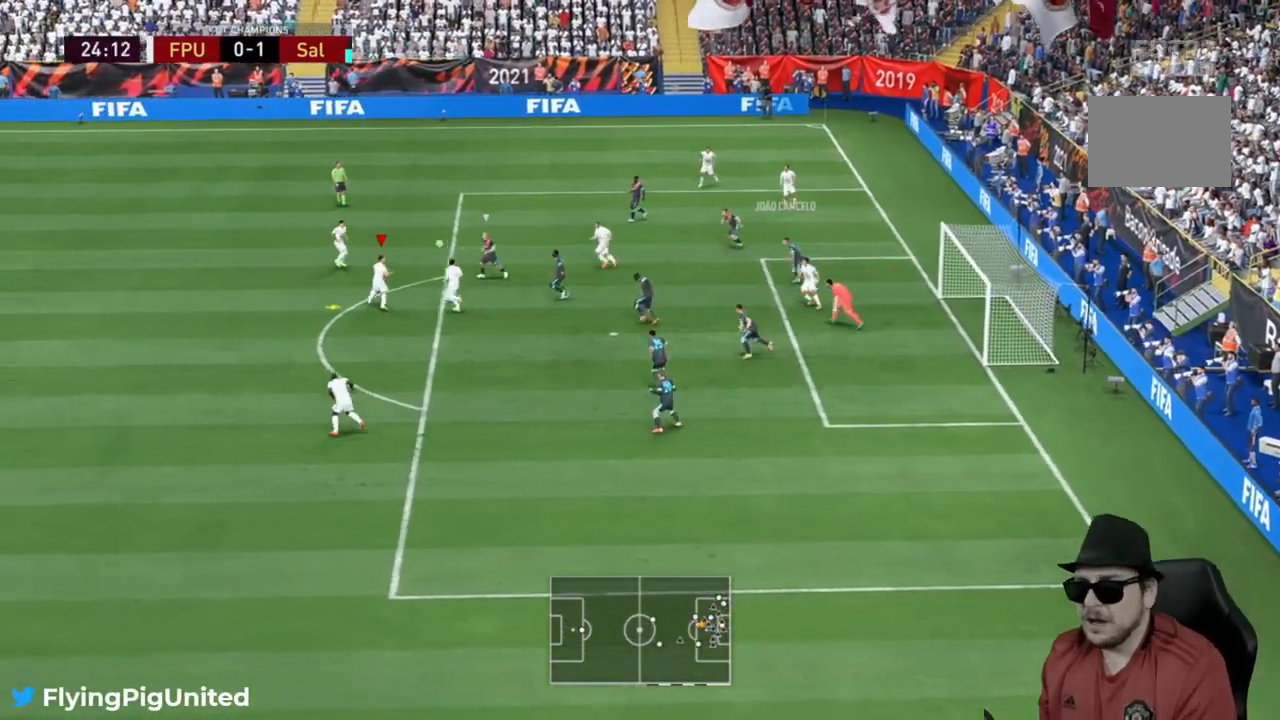
{"dt_ms": 500, "buttons": [], "left_stick": "center", "right_stick": "center", "events": [[150, "left_stick", "down"], [383, "left_stick", "center"]]}
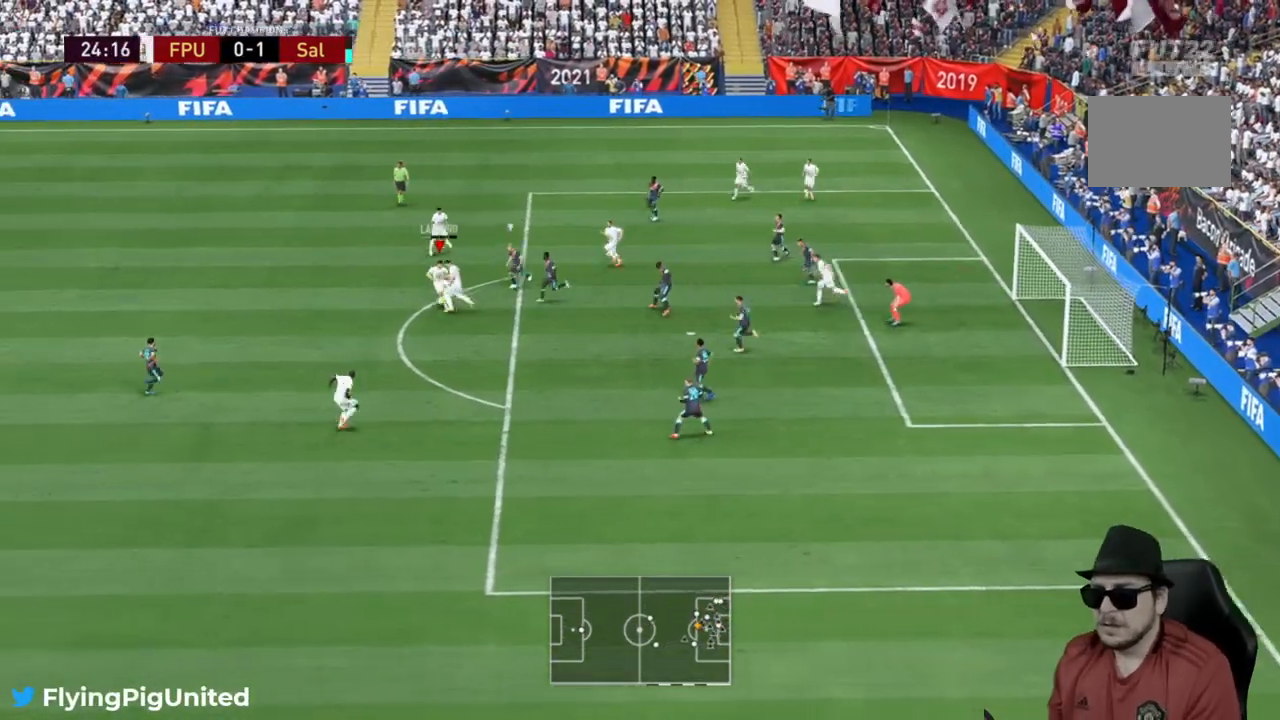
{"dt_ms": 500, "buttons": [], "left_stick": "down-right", "right_stick": "center"}
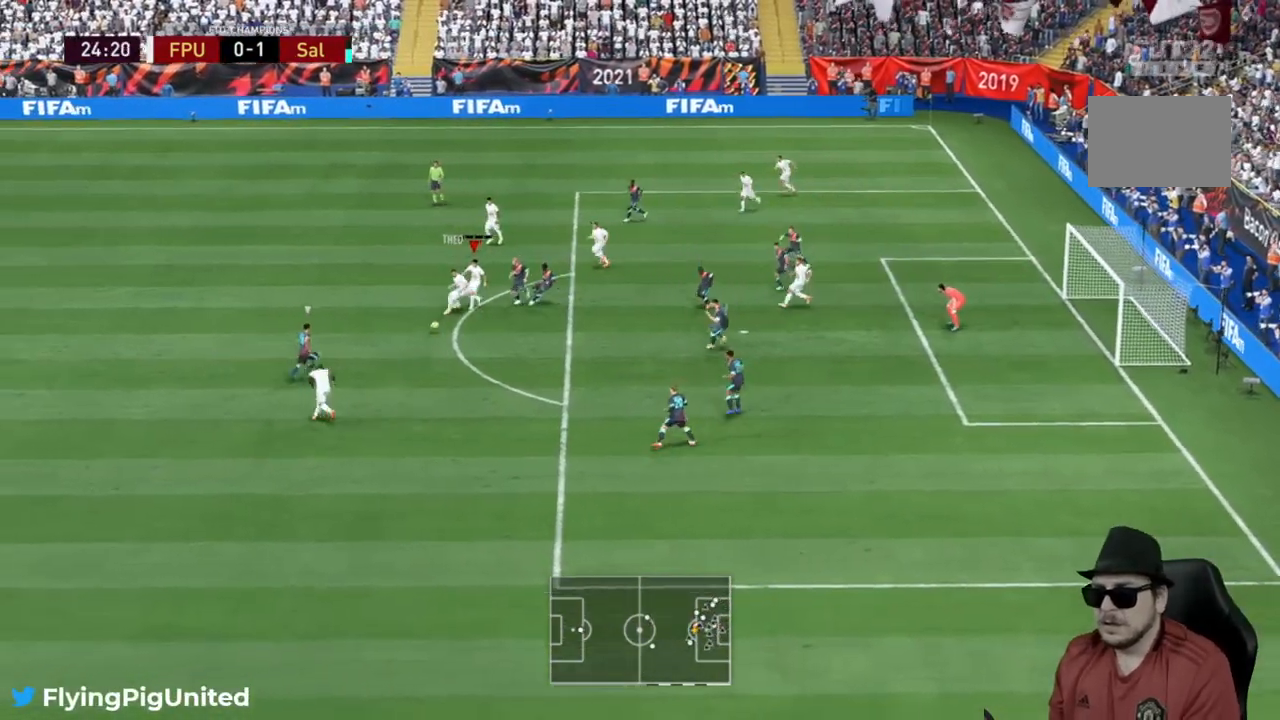
{"dt_ms": 500, "buttons": ["R2"], "left_stick": "up", "right_stick": "center", "events": [[367, "left_stick", "up-right"], [433, "left_stick", "up"], [483, "R2", "down"]]}
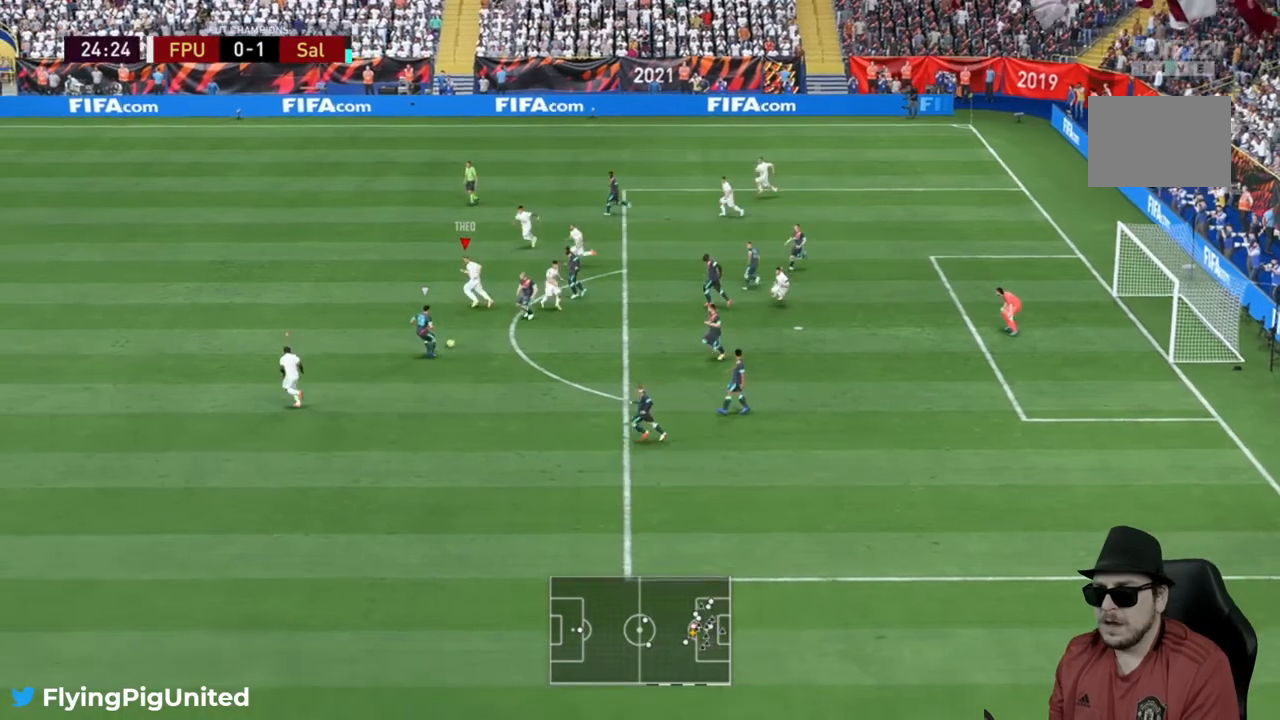
{"dt_ms": 500, "buttons": [], "left_stick": "up", "right_stick": "center", "events": [[17, "R2", "up"]]}
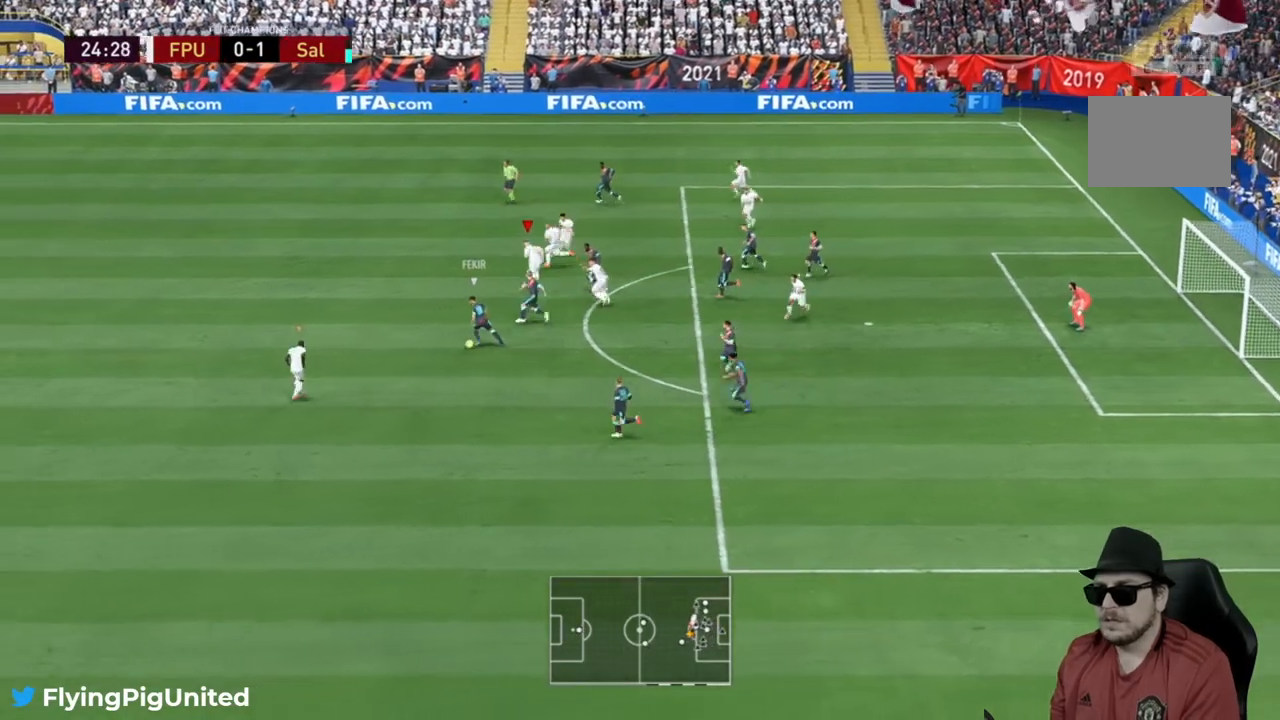
{"dt_ms": 500, "buttons": [], "left_stick": "up", "right_stick": "center", "events": []}
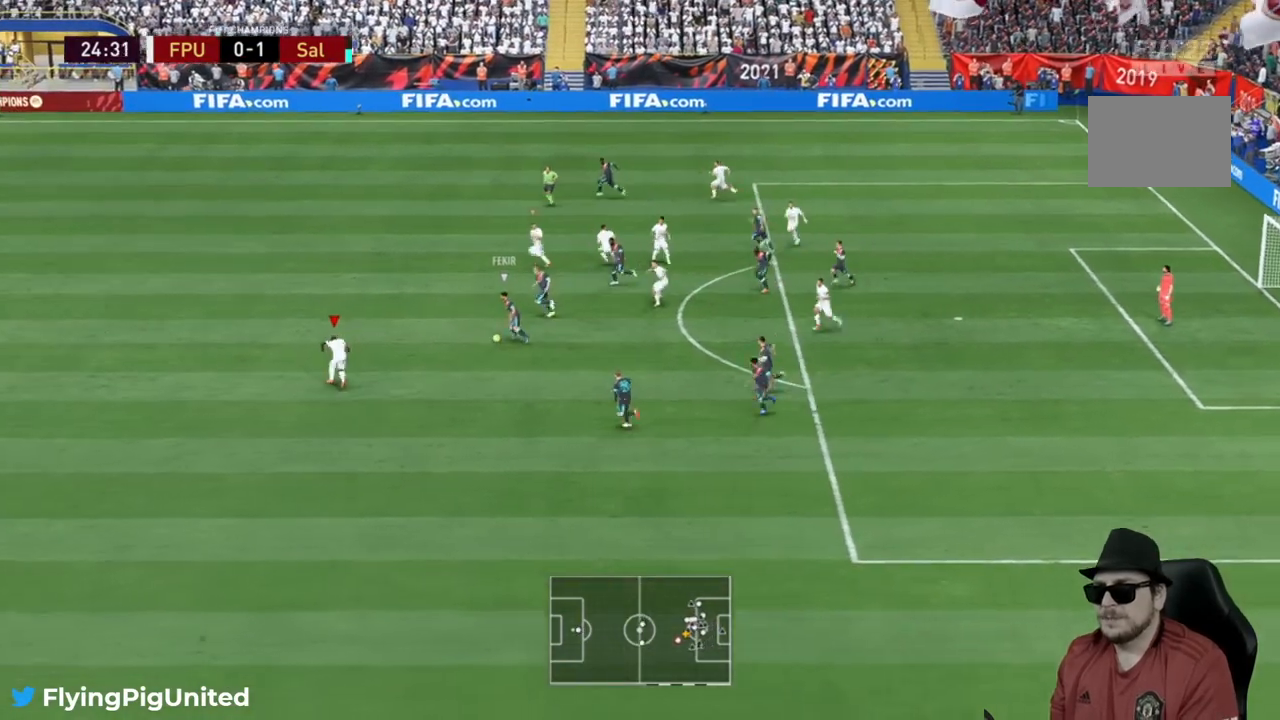
{"dt_ms": 500, "buttons": ["R2"], "left_stick": "up", "right_stick": "center", "events": [[33, "R2", "down"], [83, "R2", "up"], [300, "R2", "down"], [350, "R2", "up"], [467, "R2", "down"]]}
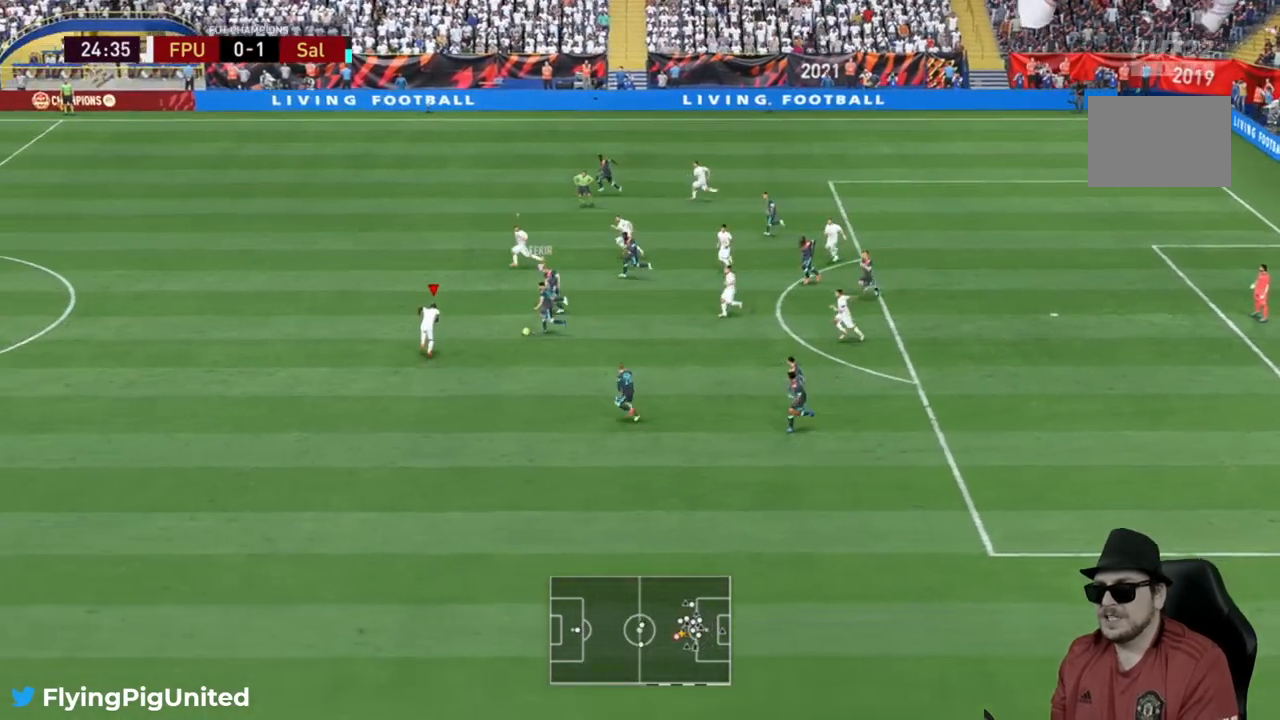
{"dt_ms": 500, "buttons": ["L2", "R2"], "left_stick": "up-right", "right_stick": "center", "events": [[167, "R2", "up"], [217, "R2", "down"], [217, "left_stick", "up-right"], [283, "L2", "down"]]}
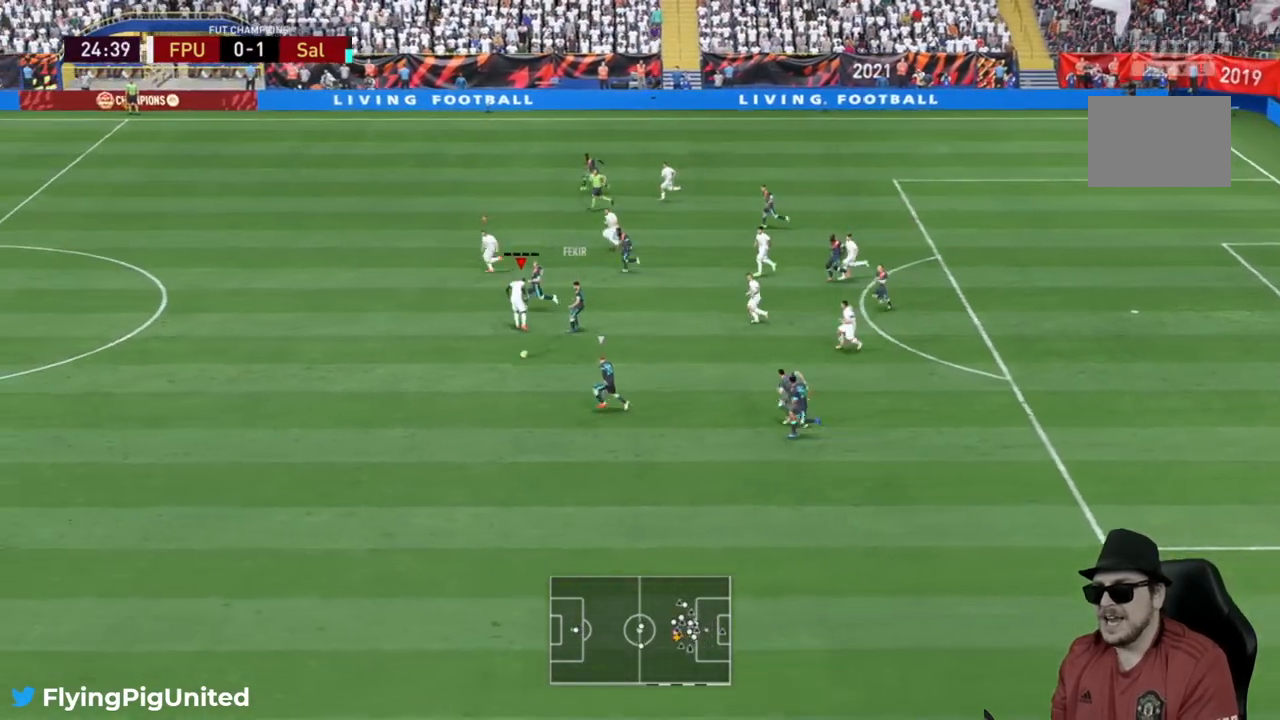
{"dt_ms": 500, "buttons": ["R2"], "left_stick": "down-left", "right_stick": "center", "events": [[33, "L2", "up"], [117, "left_stick", "right"], [217, "left_stick", "down-right"], [383, "left_stick", "down-left"]]}
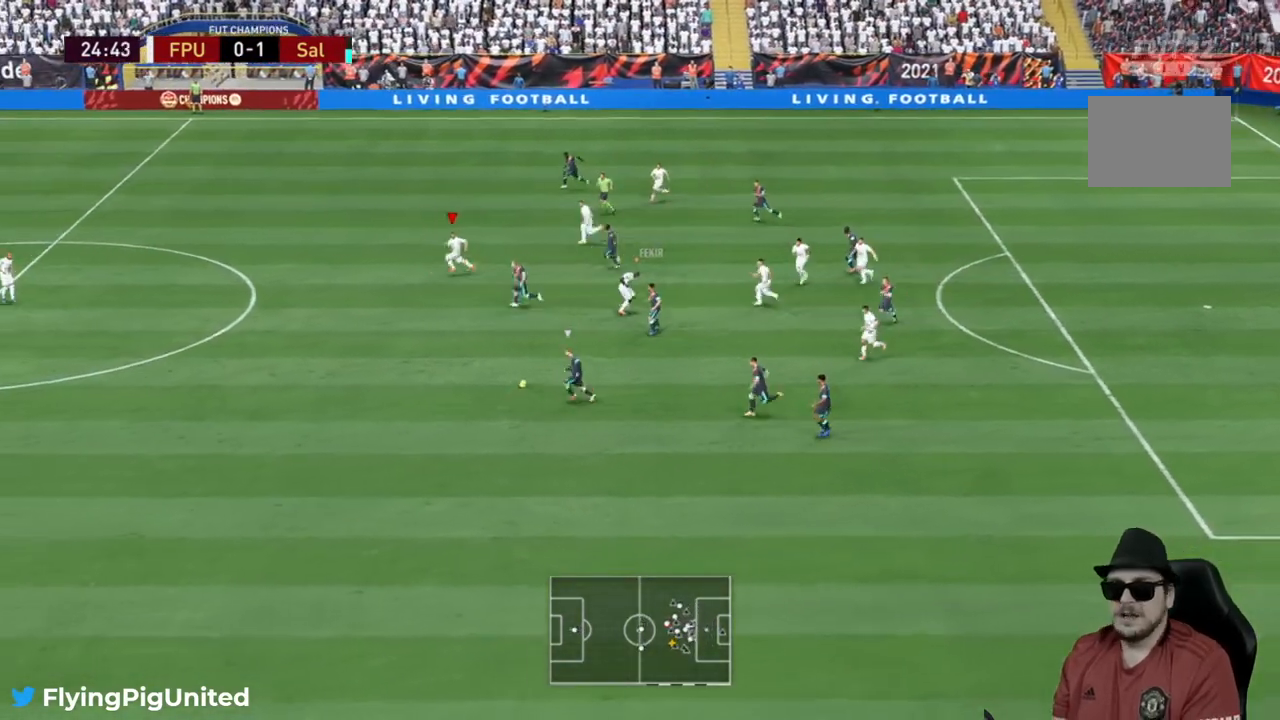
{"dt_ms": 500, "buttons": ["R2"], "left_stick": "down-left", "right_stick": "center", "events": [[50, "R2", "up"], [100, "R2", "down"]]}
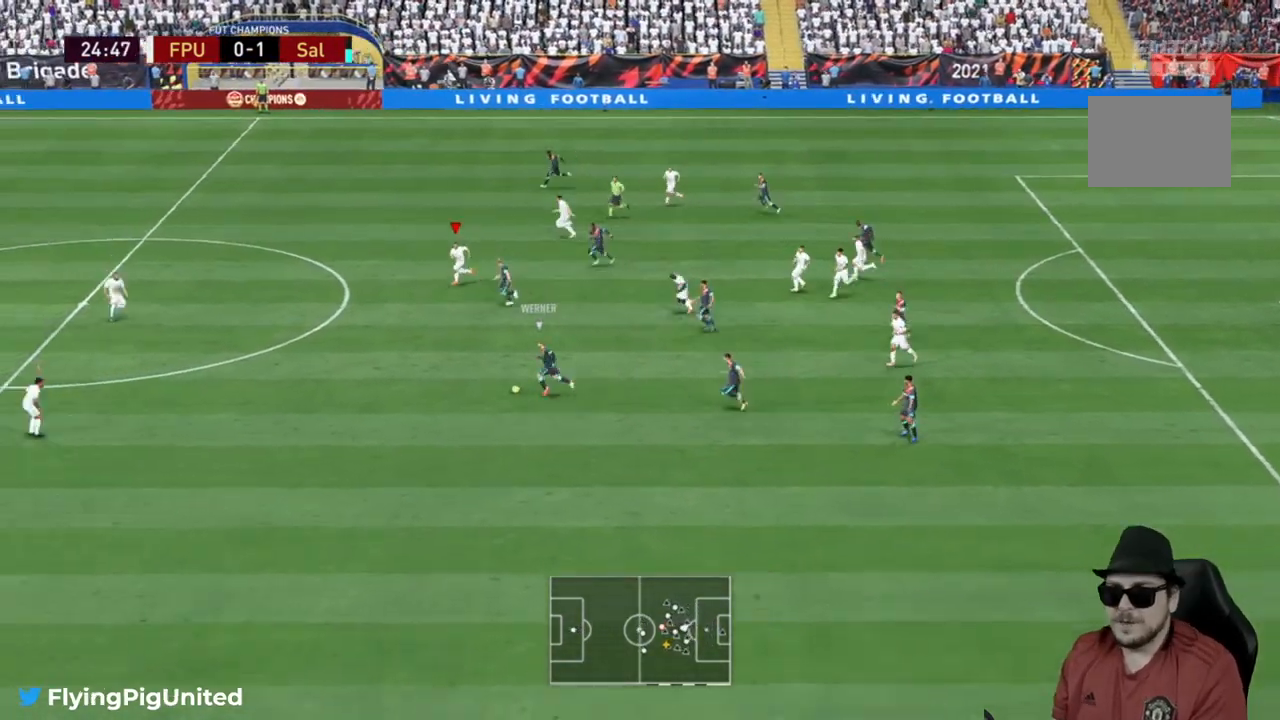
{"dt_ms": 500, "buttons": ["R2"], "left_stick": "down-left", "right_stick": "center", "events": []}
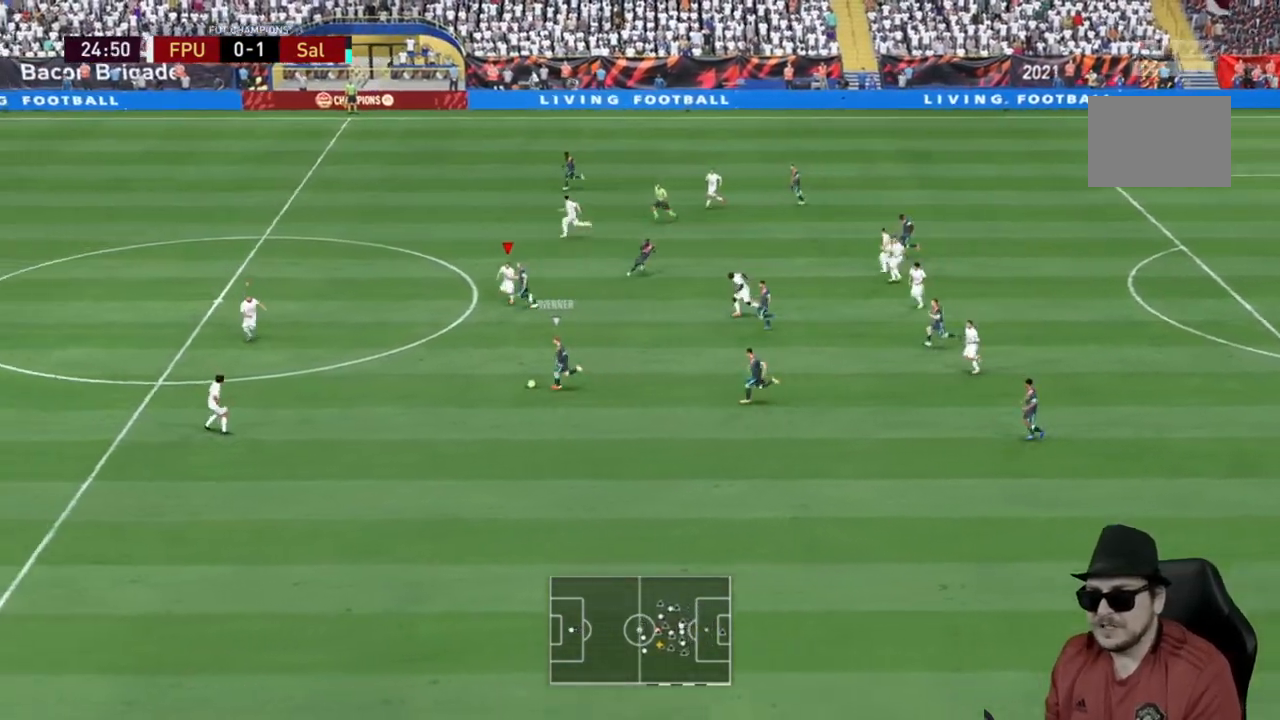
{"dt_ms": 500, "buttons": [], "left_stick": "up-right", "right_stick": "center"}
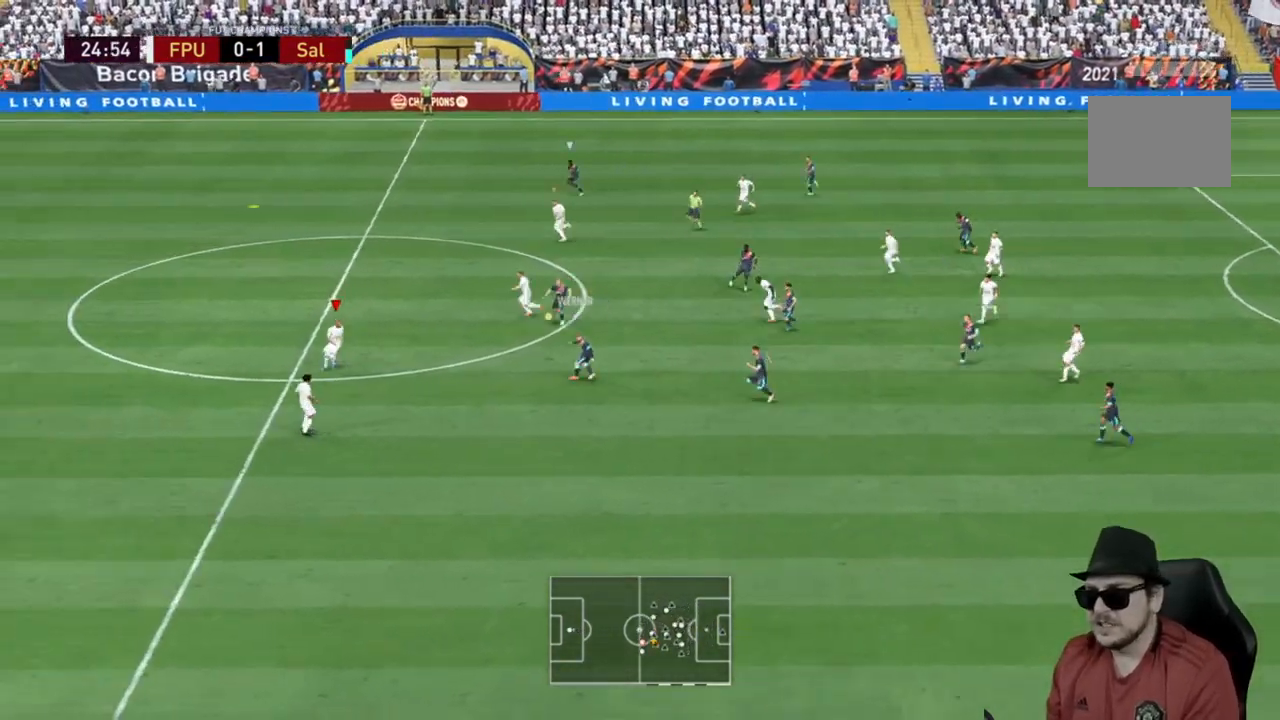
{"dt_ms": 500, "buttons": ["R2"], "left_stick": "up-left", "right_stick": "center", "events": [[200, "R2", "down"], [300, "left_stick", "up"], [333, "R2", "up"], [400, "left_stick", "up-left"], [450, "R2", "down"]]}
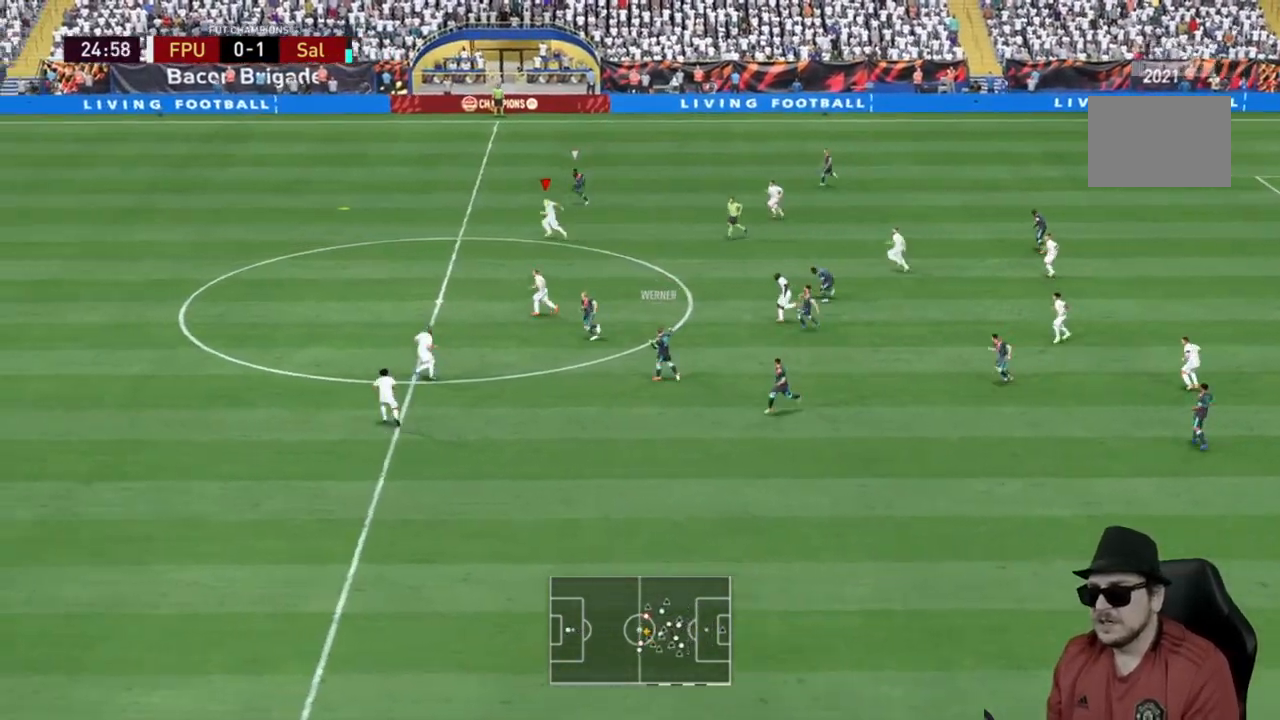
{"dt_ms": 500, "buttons": ["R2"], "left_stick": "left", "right_stick": "center", "events": [[83, "left_stick", "left"]]}
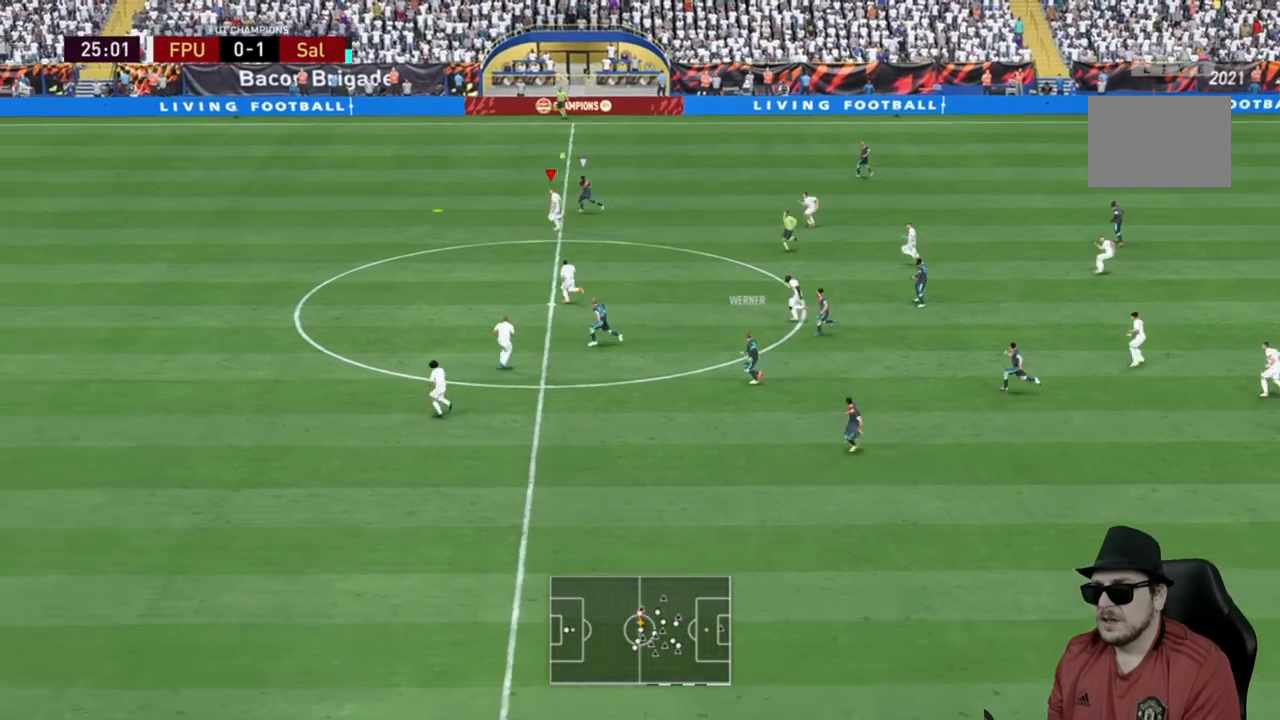
{"dt_ms": 500, "buttons": [], "left_stick": "right", "right_stick": "center", "events": [[17, "R2", "up"], [100, "R2", "down"], [167, "left_stick", "right"], [200, "R2", "up"], [233, "A", "down"], [367, "A", "up"]]}
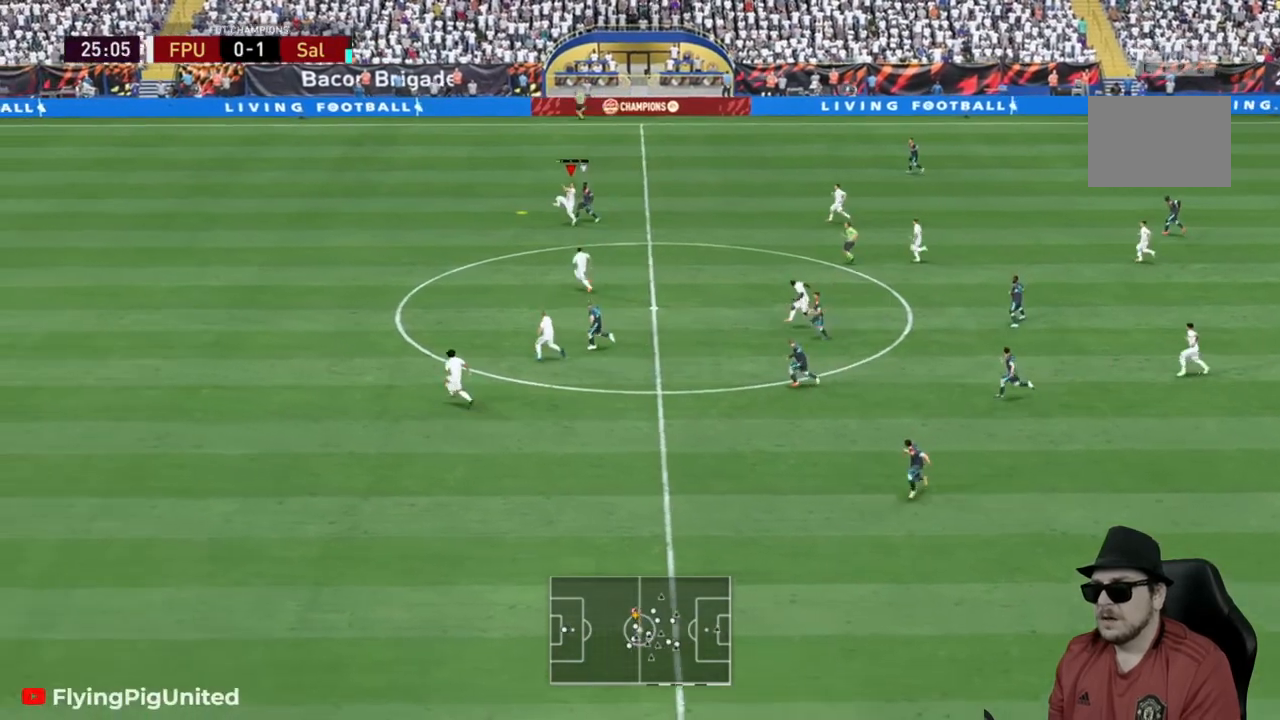
{"dt_ms": 500, "buttons": ["R2"], "left_stick": "right", "right_stick": "center", "events": [[50, "R2", "down"]]}
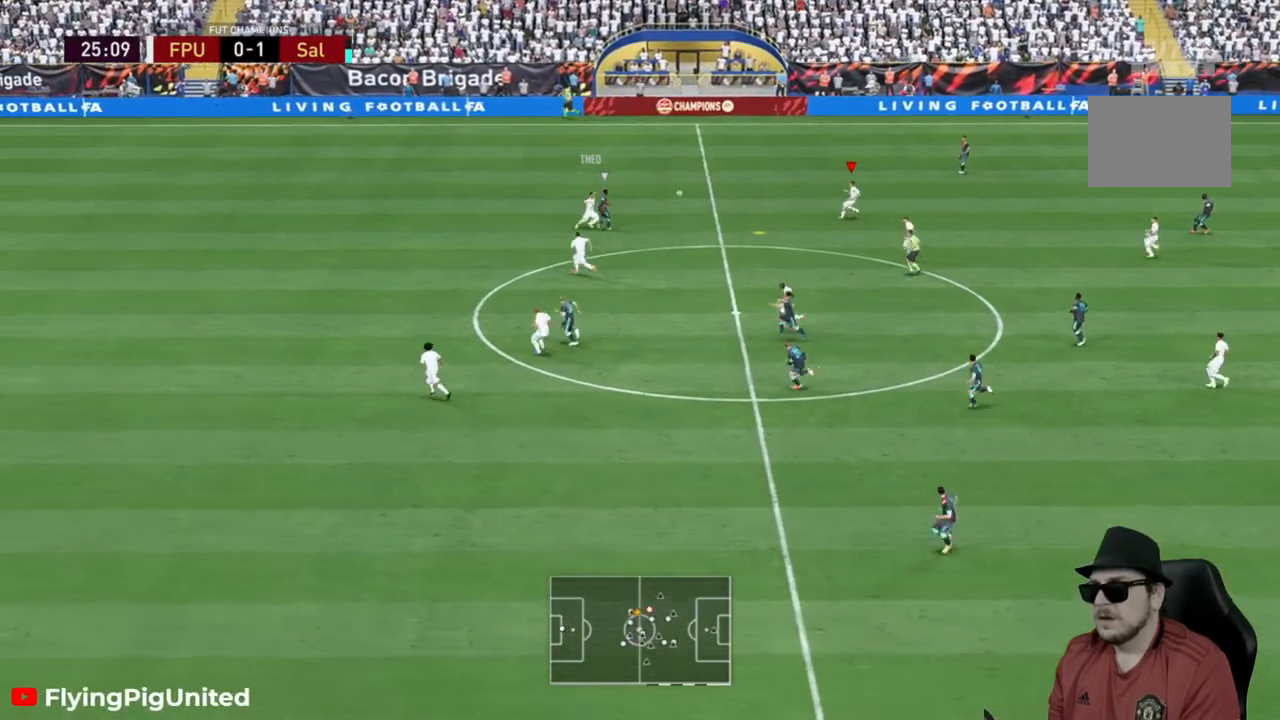
{"dt_ms": 500, "buttons": [], "left_stick": "right", "right_stick": "center", "events": [[333, "R2", "up"], [383, "R2", "down"], [483, "R2", "up"]]}